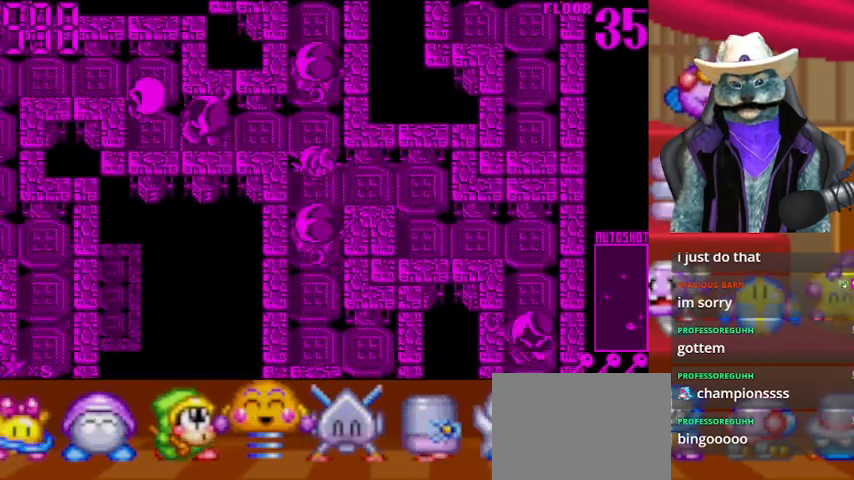
Gameplay with a controller (Xbox layout); each line is a JSON object with the inputs held at the frame after it. "events" lists button and stick changes between this image and that frame as [ms after this image, input, new state], when the widget could be followed in between. Not read: L2 R2 R3.
{"buttons": [], "left_stick": "center", "right_stick": "up", "events": [[125, "right_stick", "center"], [333, "right_stick", "up"]]}
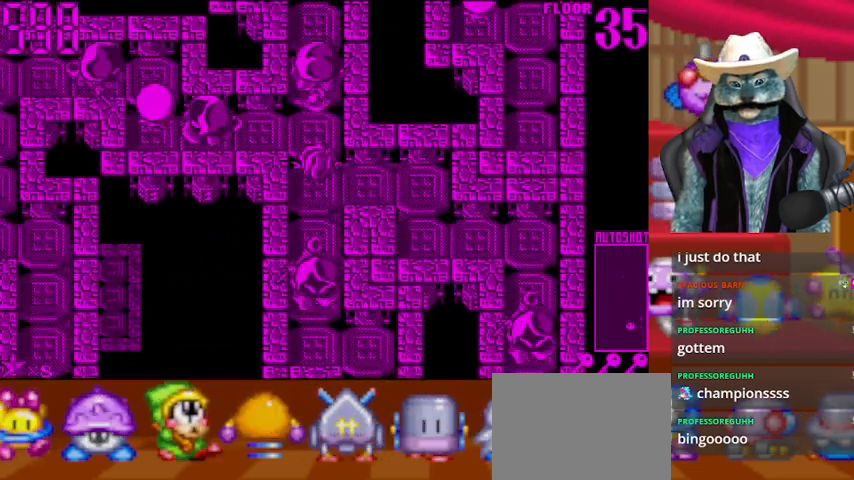
{"buttons": [], "left_stick": "center", "right_stick": "center", "events": [[417, "right_stick", "center"]]}
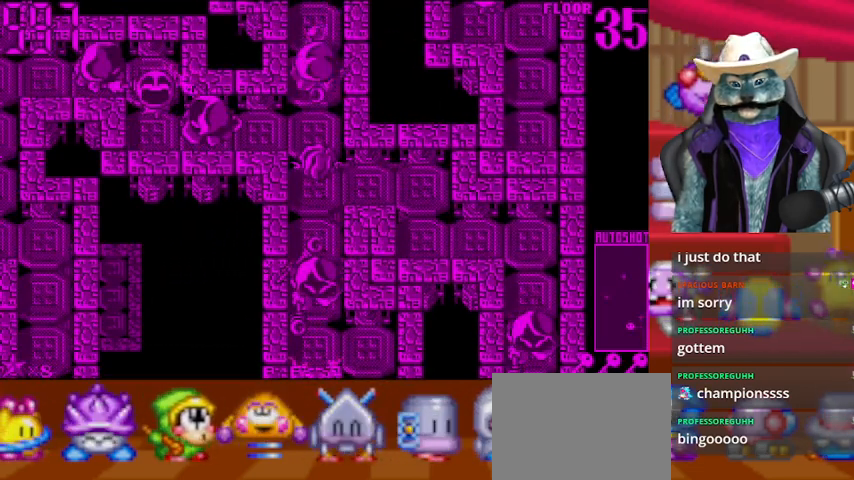
{"buttons": [], "left_stick": "center", "right_stick": "left", "events": [[125, "DPAD_UP", "down"], [375, "DPAD_UP", "up"], [375, "right_stick", "left"]]}
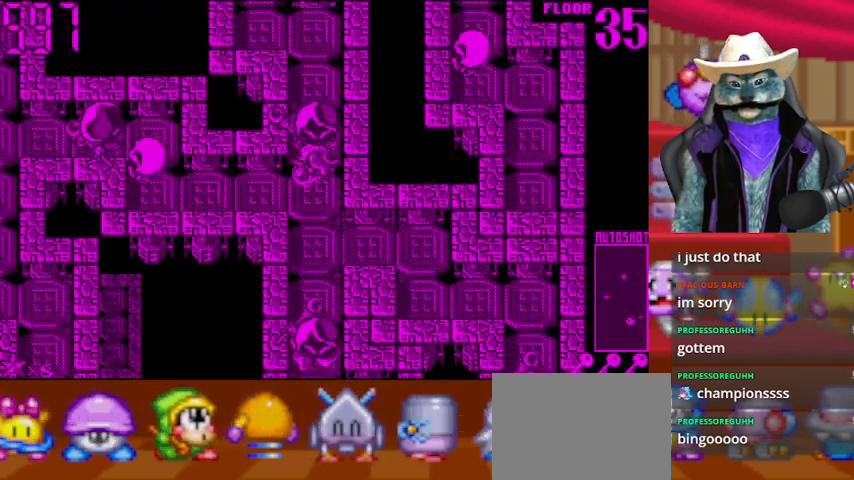
{"buttons": [], "left_stick": "center", "right_stick": "left", "events": []}
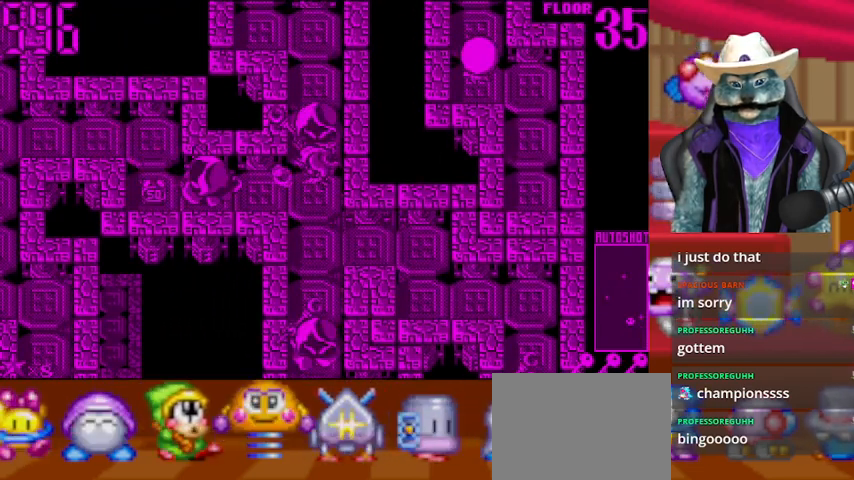
{"buttons": ["DPAD_LEFT"], "left_stick": "center", "right_stick": "left", "events": [[375, "DPAD_LEFT", "down"]]}
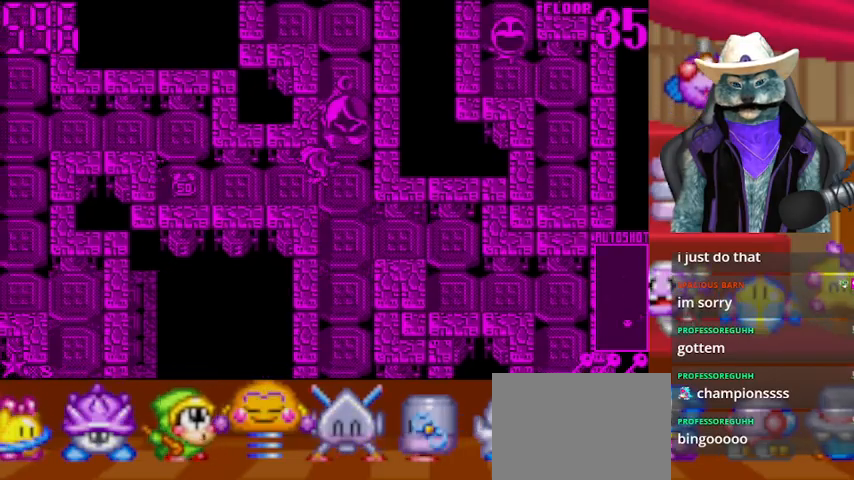
{"buttons": ["DPAD_LEFT"], "left_stick": "center", "right_stick": "center", "events": [[459, "right_stick", "center"]]}
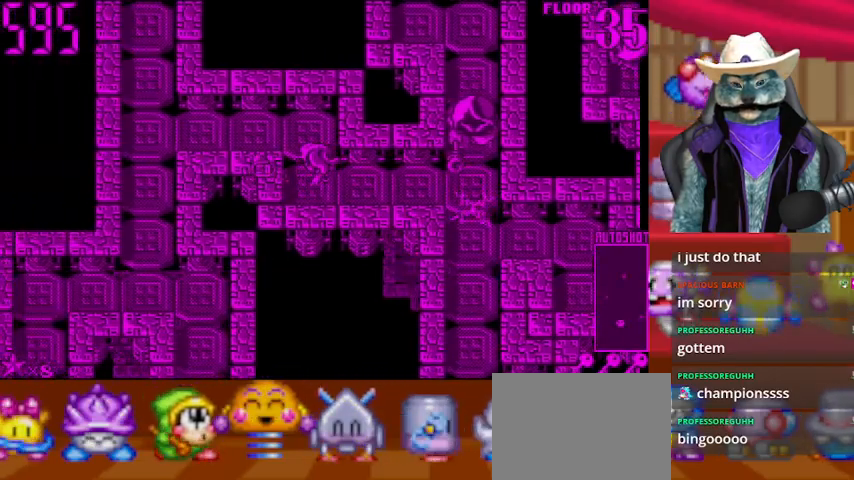
{"buttons": ["DPAD_RIGHT"], "left_stick": "center", "right_stick": "right", "events": [[41, "DPAD_LEFT", "up"], [83, "right_stick", "right"], [125, "DPAD_RIGHT", "down"]]}
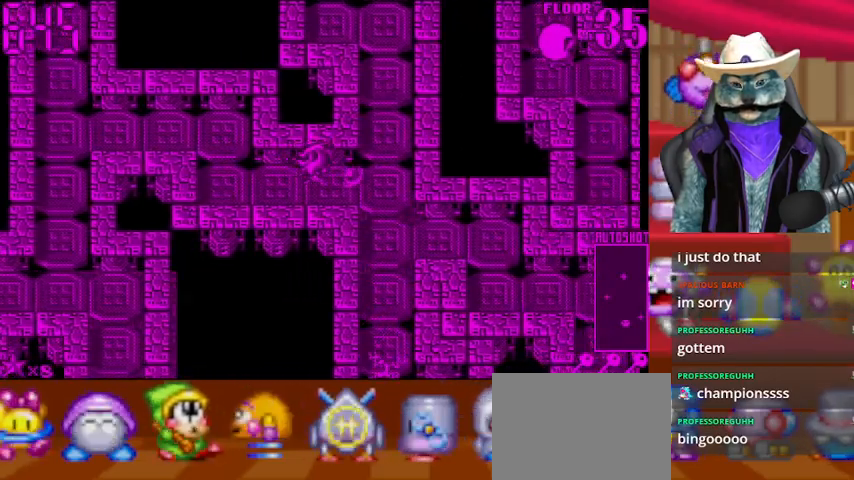
{"buttons": ["DPAD_UP"], "left_stick": "center", "right_stick": "up", "events": [[84, "right_stick", "center"], [334, "DPAD_RIGHT", "up"], [334, "DPAD_UP", "down"], [334, "right_stick", "up"]]}
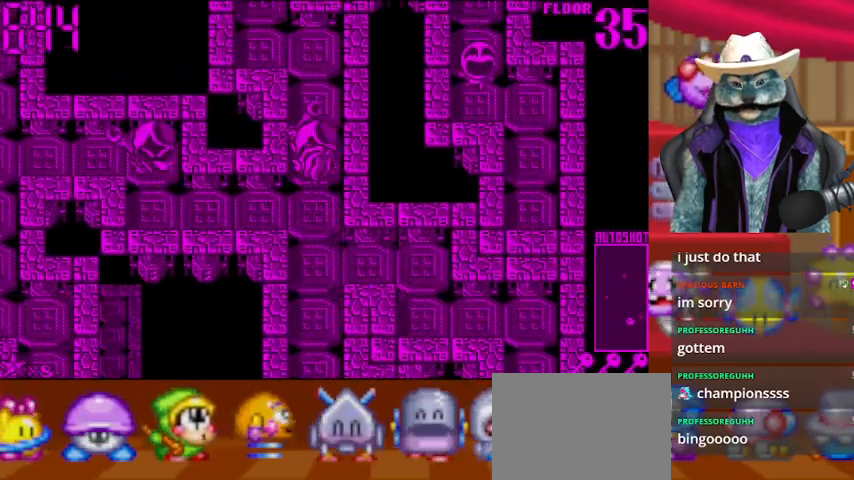
{"buttons": ["DPAD_LEFT"], "left_stick": "center", "right_stick": "center", "events": [[292, "right_stick", "center"], [500, "DPAD_LEFT", "down"], [500, "DPAD_UP", "up"]]}
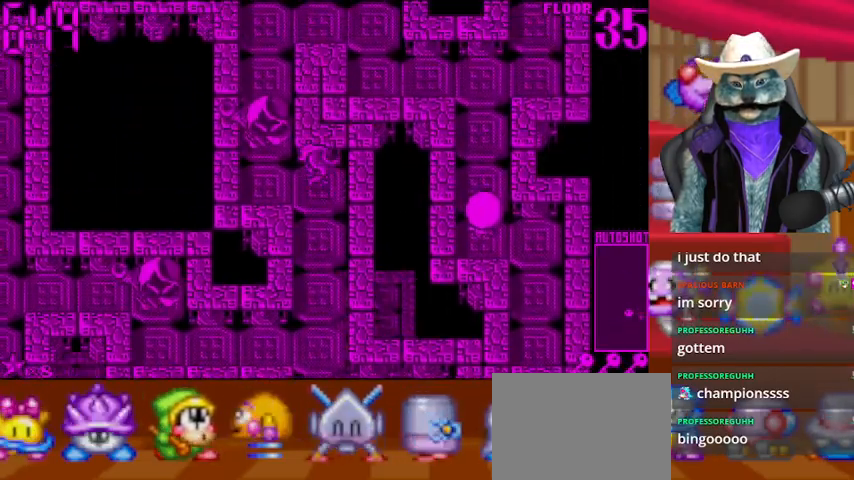
{"buttons": [], "left_stick": "center", "right_stick": "up", "events": [[209, "DPAD_LEFT", "up"], [334, "right_stick", "up"]]}
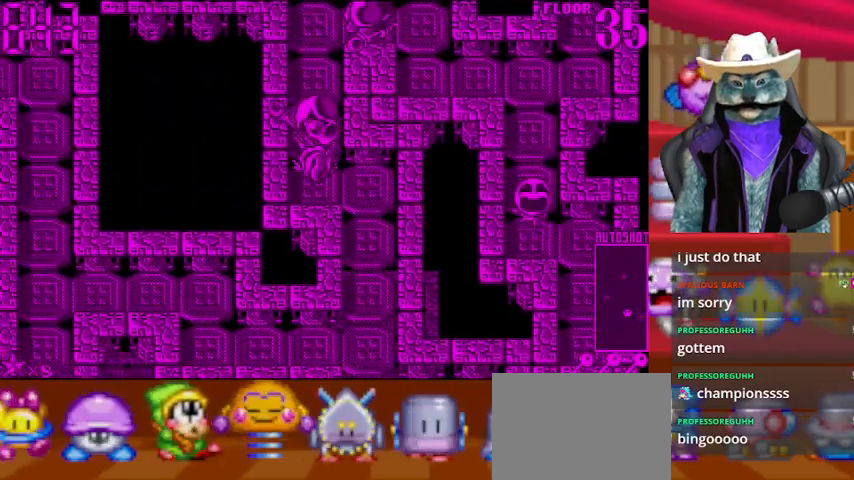
{"buttons": [], "left_stick": "center", "right_stick": "up", "events": []}
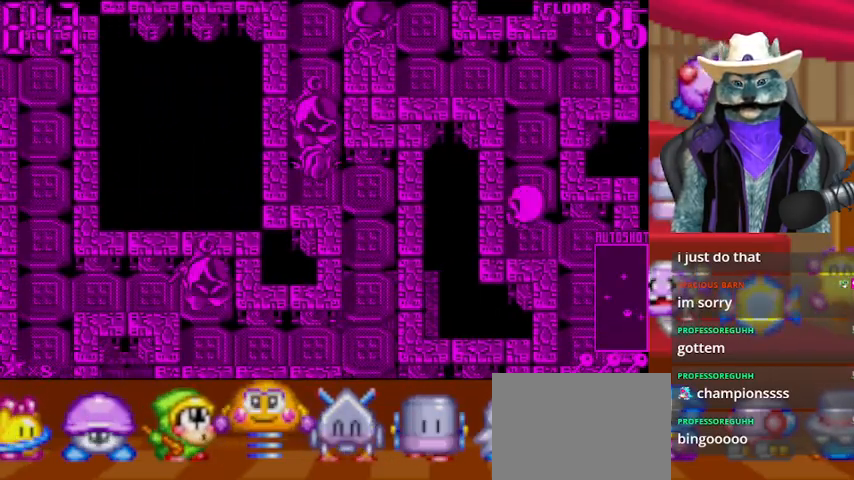
{"buttons": [], "left_stick": "center", "right_stick": "center", "events": [[125, "DPAD_RIGHT", "down"], [417, "DPAD_RIGHT", "up"], [459, "right_stick", "center"]]}
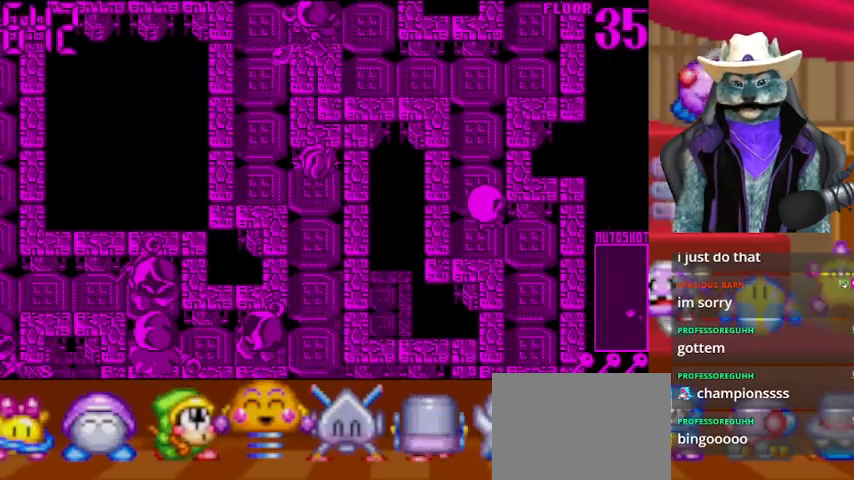
{"buttons": ["DPAD_UP"], "left_stick": "center", "right_stick": "center", "events": [[125, "DPAD_LEFT", "down"], [417, "DPAD_UP", "down"], [458, "DPAD_LEFT", "up"]]}
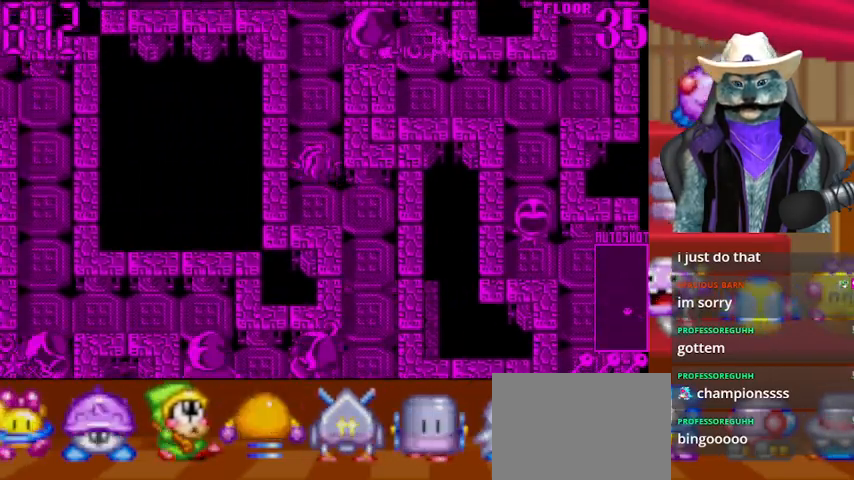
{"buttons": ["DPAD_UP"], "left_stick": "center", "right_stick": "right", "events": [[501, "right_stick", "right"]]}
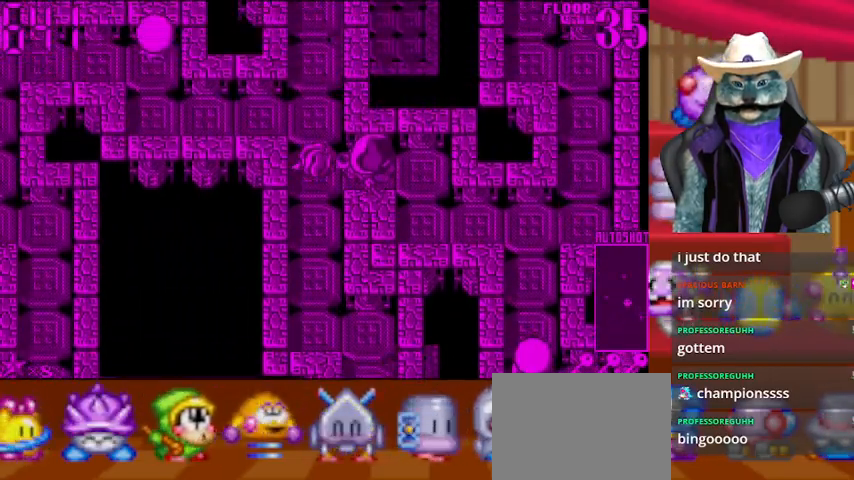
{"buttons": [], "left_stick": "center", "right_stick": "center", "events": [[41, "DPAD_UP", "up"], [208, "right_stick", "center"], [417, "DPAD_UP", "down"], [500, "DPAD_UP", "up"]]}
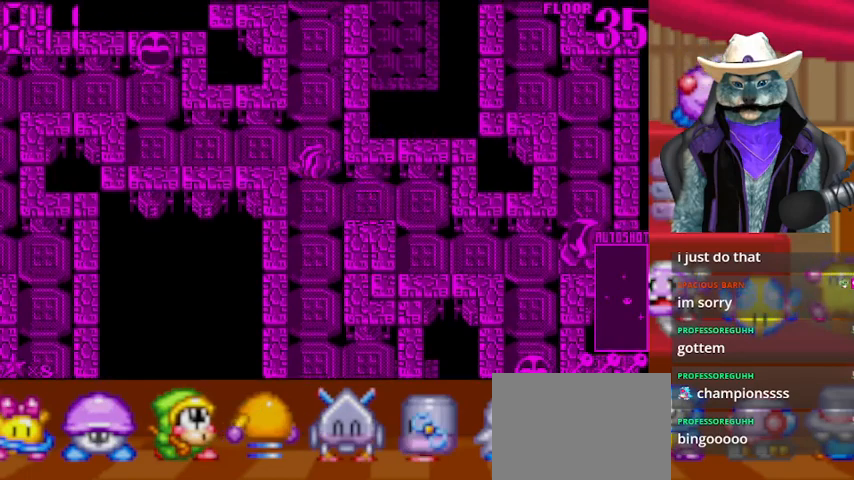
{"buttons": ["DPAD_LEFT"], "left_stick": "center", "right_stick": "center", "events": [[125, "DPAD_LEFT", "down"]]}
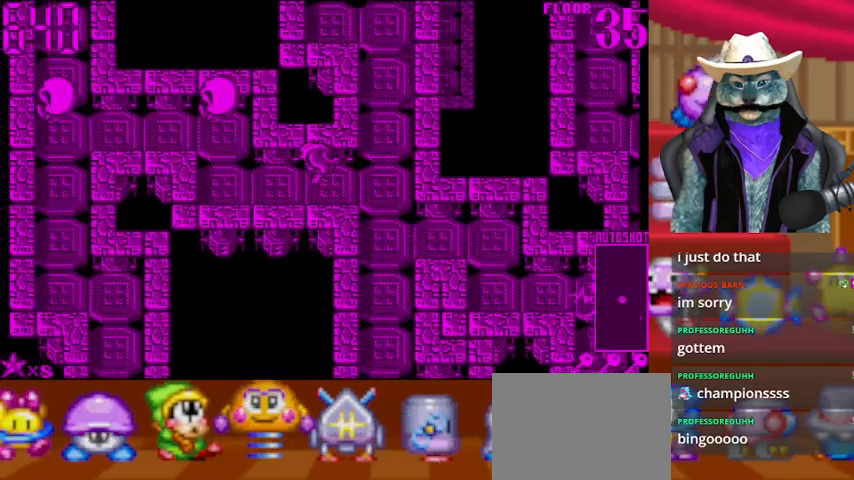
{"buttons": [], "left_stick": "center", "right_stick": "up", "events": [[292, "DPAD_LEFT", "up"], [292, "right_stick", "up"]]}
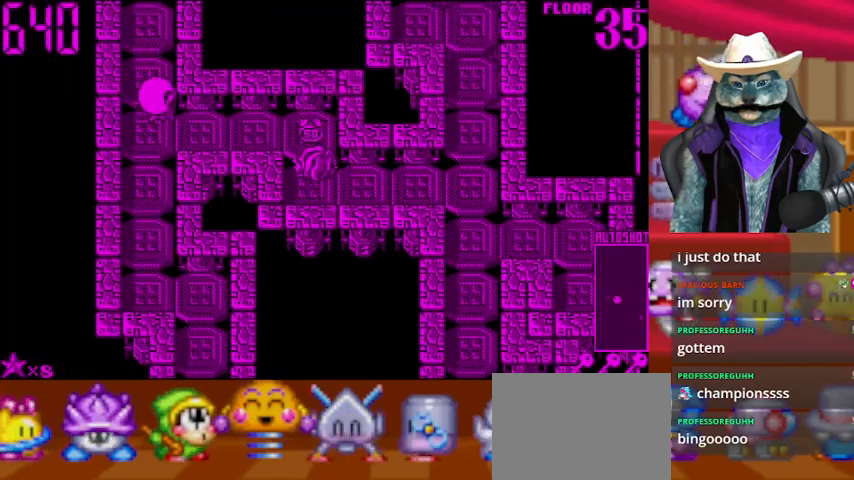
{"buttons": ["DPAD_UP"], "left_stick": "center", "right_stick": "center", "events": [[83, "right_stick", "center"], [292, "DPAD_UP", "down"]]}
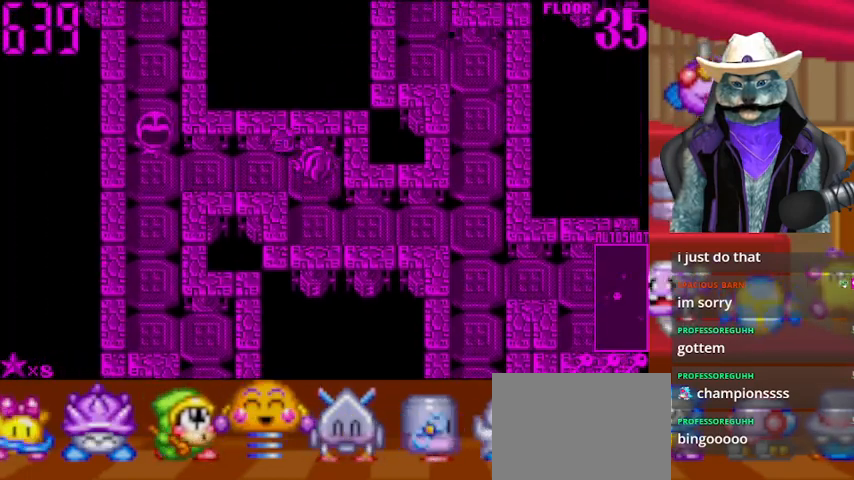
{"buttons": [], "left_stick": "center", "right_stick": "center", "events": [[166, "DPAD_UP", "up"], [166, "right_stick", "left"], [458, "right_stick", "center"]]}
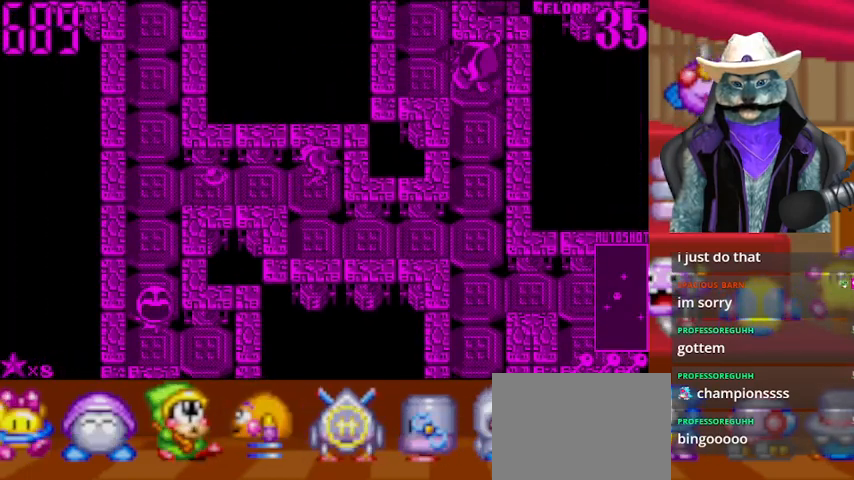
{"buttons": ["DPAD_LEFT"], "left_stick": "center", "right_stick": "center", "events": [[84, "DPAD_LEFT", "down"]]}
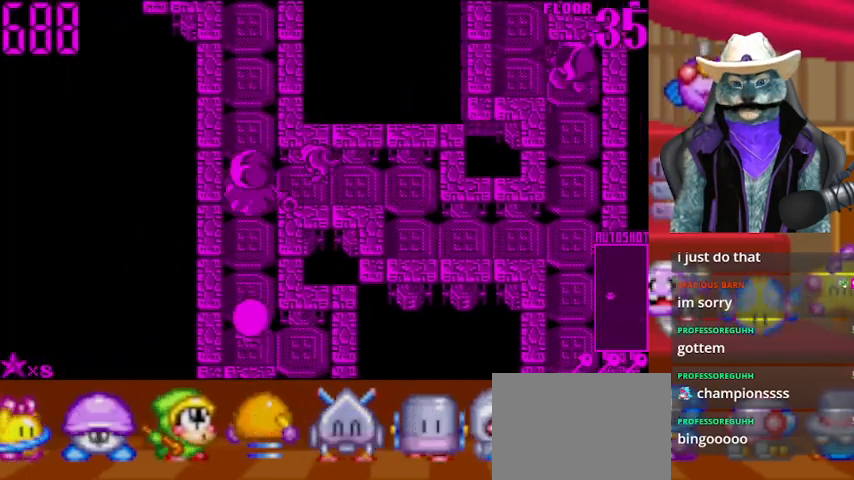
{"buttons": [], "left_stick": "center", "right_stick": "down", "events": [[166, "DPAD_LEFT", "up"], [208, "right_stick", "down"]]}
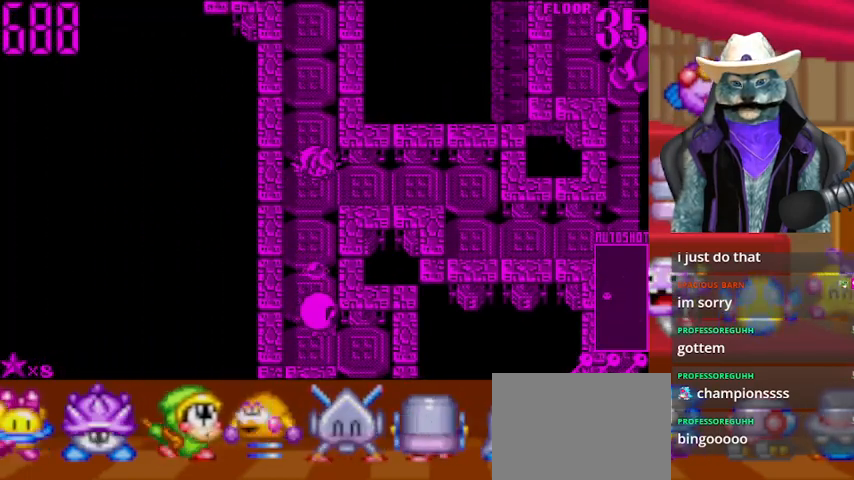
{"buttons": [], "left_stick": "center", "right_stick": "down", "events": [[250, "DPAD_UP", "down"], [375, "DPAD_UP", "up"]]}
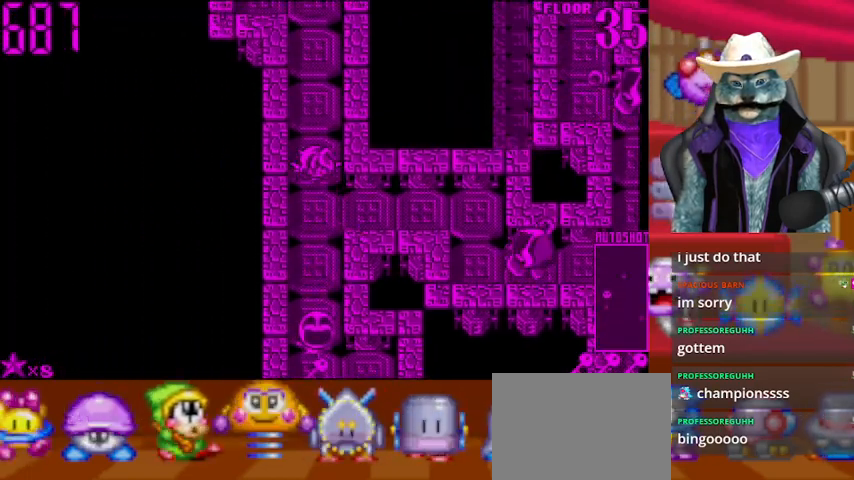
{"buttons": [], "left_stick": "center", "right_stick": "down", "events": []}
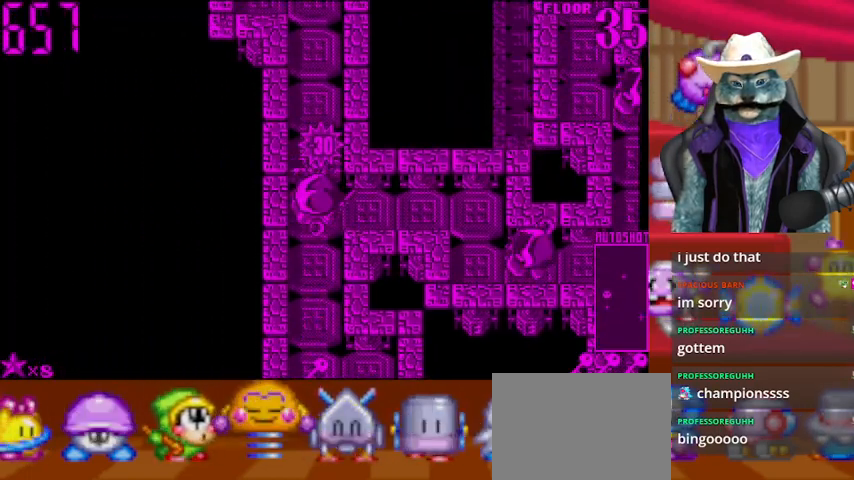
{"buttons": ["DPAD_DOWN"], "left_stick": "center", "right_stick": "down", "events": [[459, "DPAD_DOWN", "down"]]}
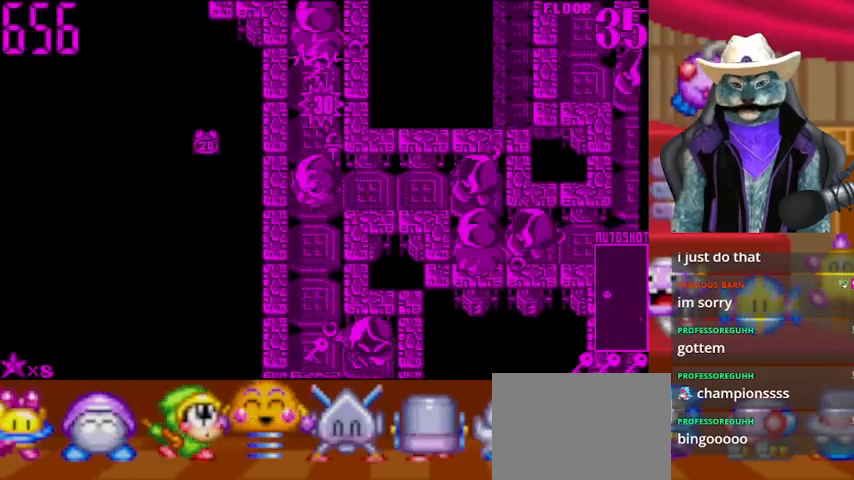
{"buttons": ["DPAD_DOWN"], "left_stick": "center", "right_stick": "center", "events": [[125, "right_stick", "center"]]}
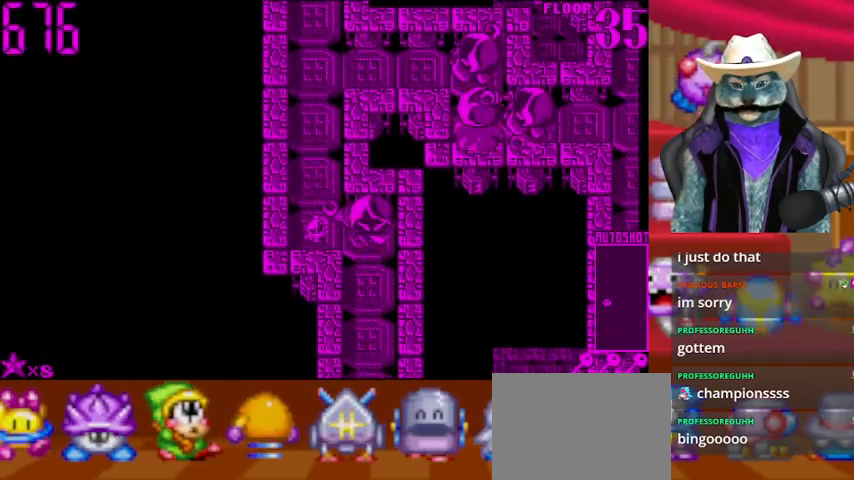
{"buttons": [], "left_stick": "center", "right_stick": "right", "events": [[250, "DPAD_DOWN", "up"], [292, "right_stick", "right"]]}
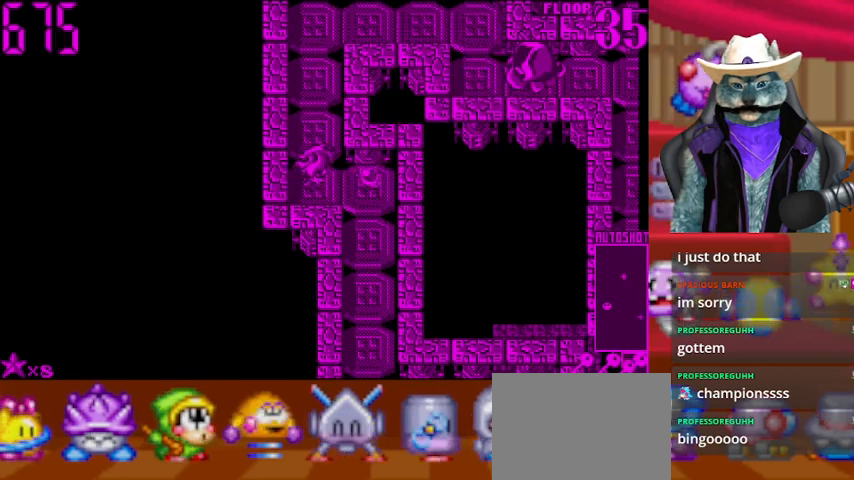
{"buttons": [], "left_stick": "center", "right_stick": "right", "events": []}
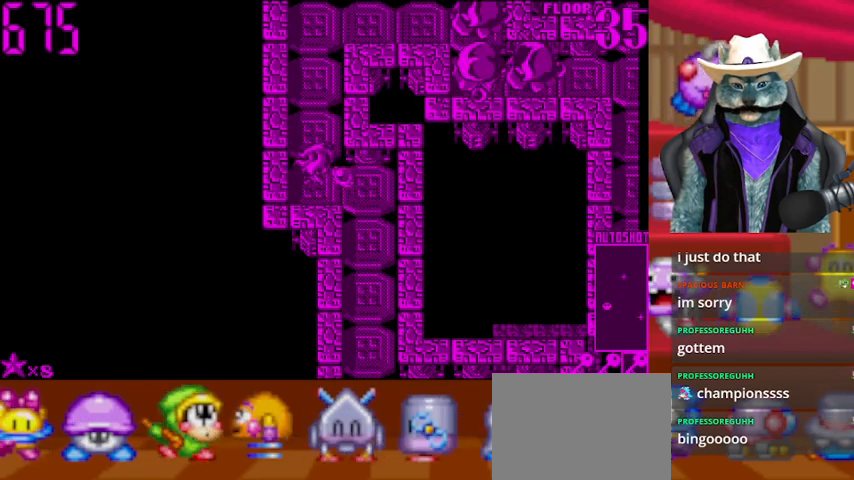
{"buttons": ["DPAD_UP"], "left_stick": "center", "right_stick": "center", "events": [[167, "right_stick", "center"], [292, "DPAD_UP", "down"]]}
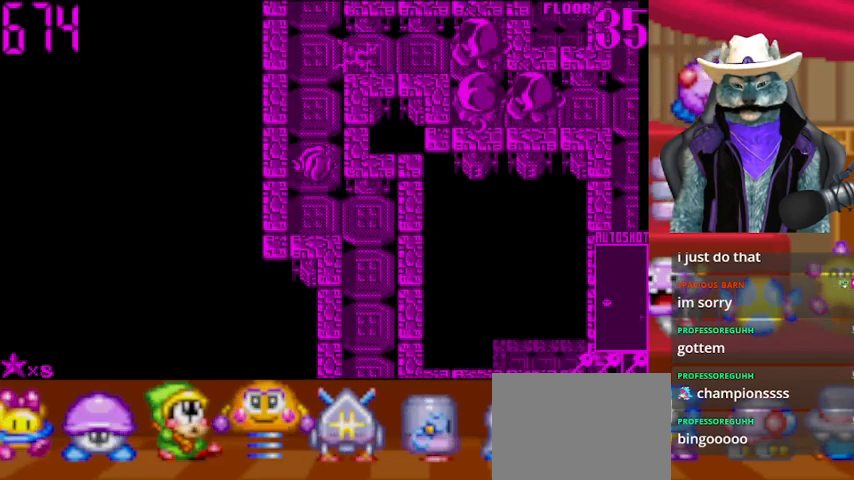
{"buttons": ["DPAD_UP"], "left_stick": "center", "right_stick": "center", "events": [[166, "DPAD_UP", "up"], [333, "DPAD_UP", "down"]]}
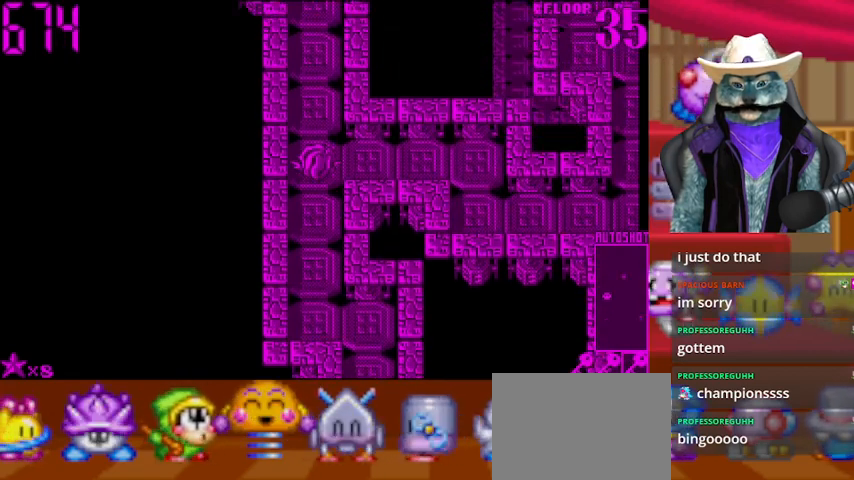
{"buttons": ["DPAD_UP"], "left_stick": "center", "right_stick": "right", "events": [[83, "right_stick", "right"]]}